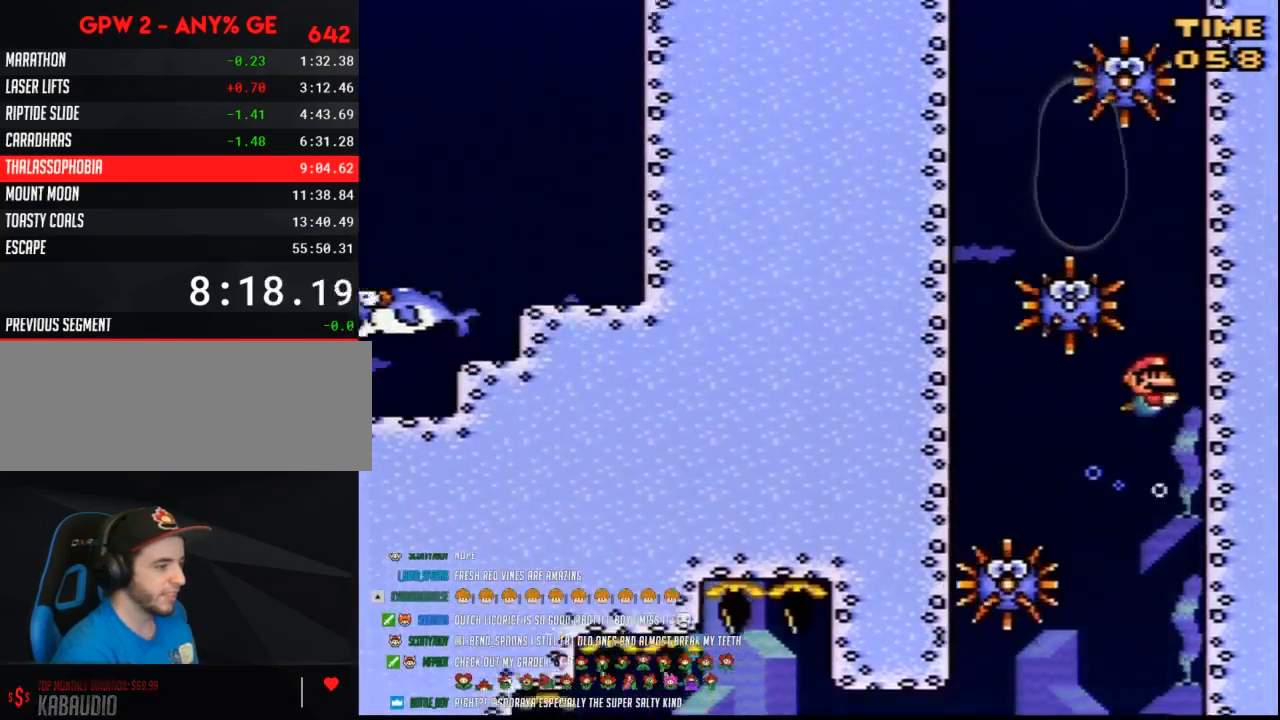
Gameplay with a controller (Nintendo layout); each line is a JSON object with the inputs held at the frame after it. "events" lists button and stick changes between this image and that frame as [ms after this image, input, new state], when the widget could be followed in between. Not read: L3 R3.
{"buttons": ["Y", "DPAD_LEFT"], "events": [[50, "B", "up"], [150, "B", "down"], [233, "B", "up"], [267, "DPAD_LEFT", "down"], [300, "DPAD_UP", "up"]]}
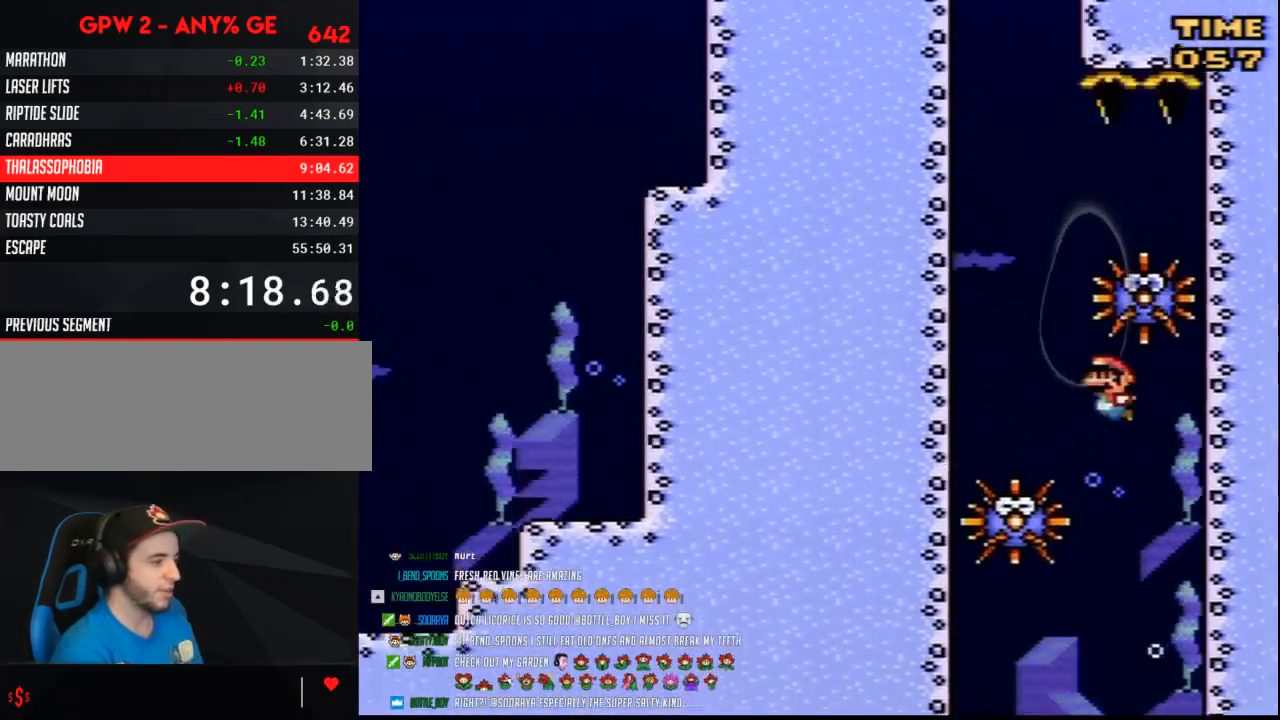
{"buttons": ["B", "Y", "DPAD_UP"], "events": [[200, "DPAD_UP", "down"], [267, "DPAD_LEFT", "up"], [300, "B", "down"], [383, "B", "up"], [450, "B", "down"]]}
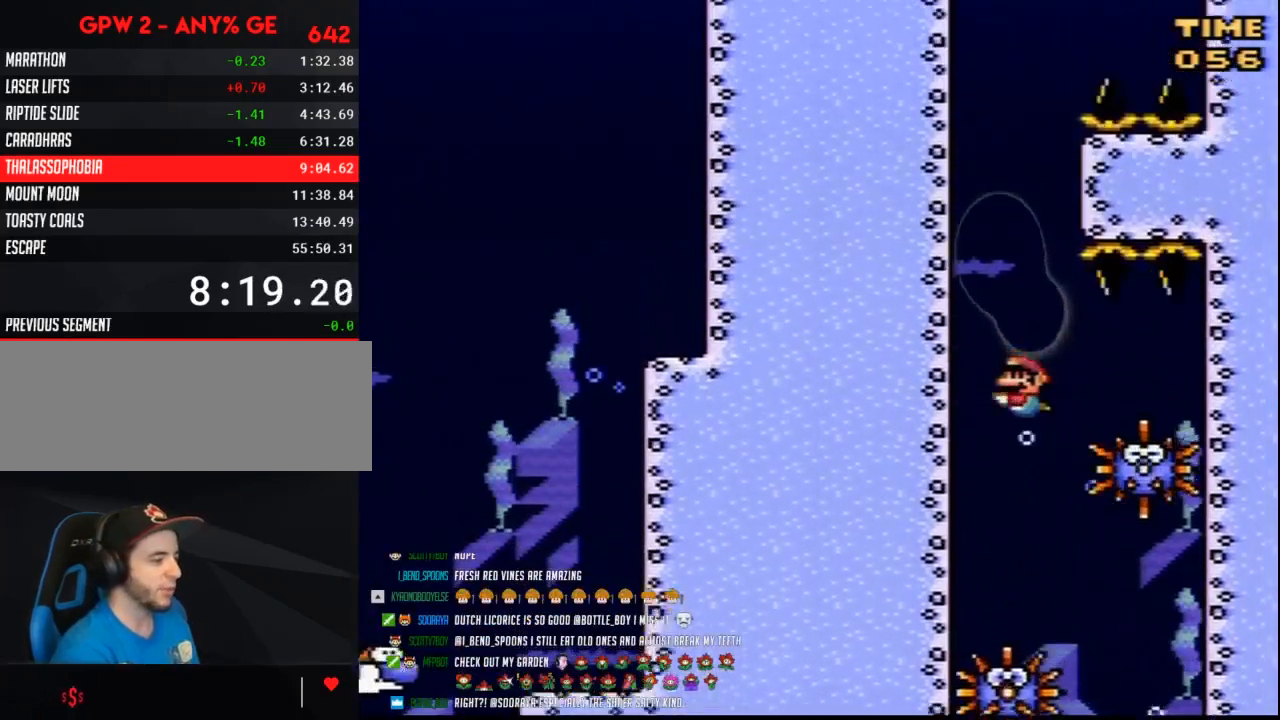
{"buttons": ["B", "Y", "DPAD_UP"], "events": [[33, "B", "up"], [117, "B", "down"], [167, "B", "up"], [233, "B", "down"], [333, "B", "up"], [417, "B", "down"]]}
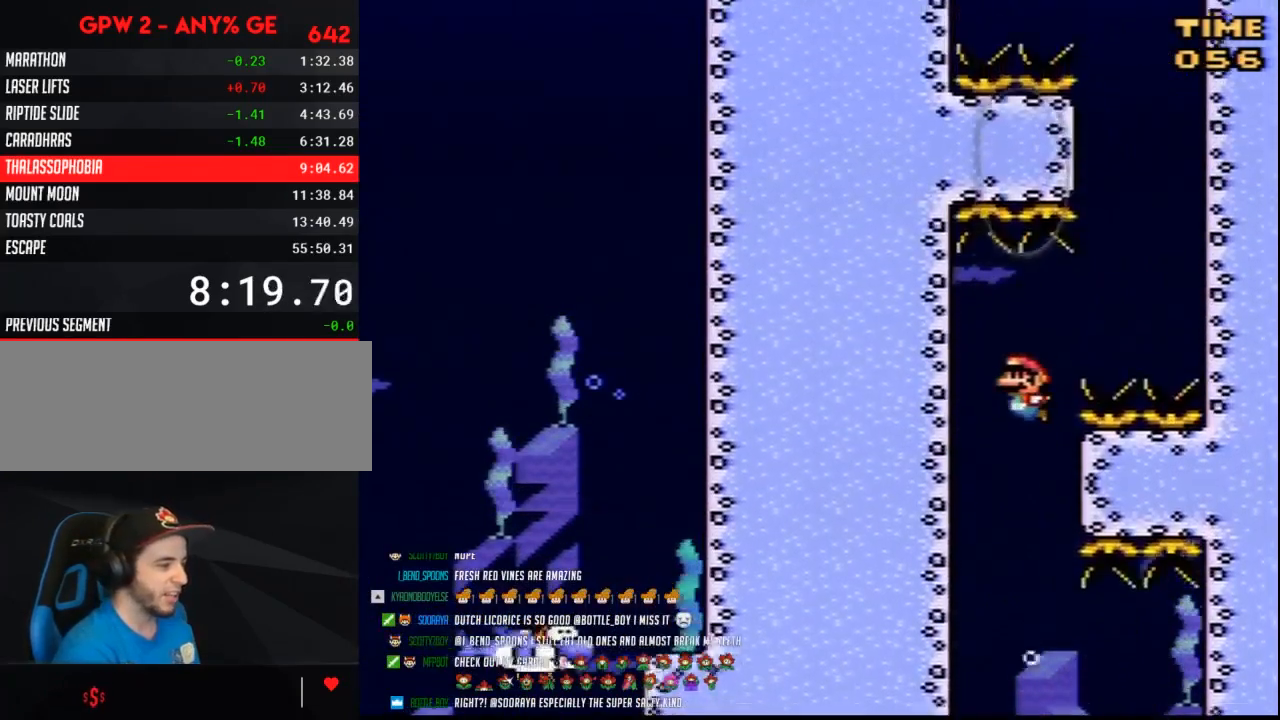
{"buttons": ["Y", "DPAD_UP"], "events": [[17, "B", "up"], [50, "B", "down"], [117, "DPAD_RIGHT", "down"], [133, "B", "up"], [133, "DPAD_UP", "up"], [183, "DPAD_DOWN", "down"], [333, "DPAD_DOWN", "up"], [417, "DPAD_UP", "down"], [483, "DPAD_RIGHT", "up"]]}
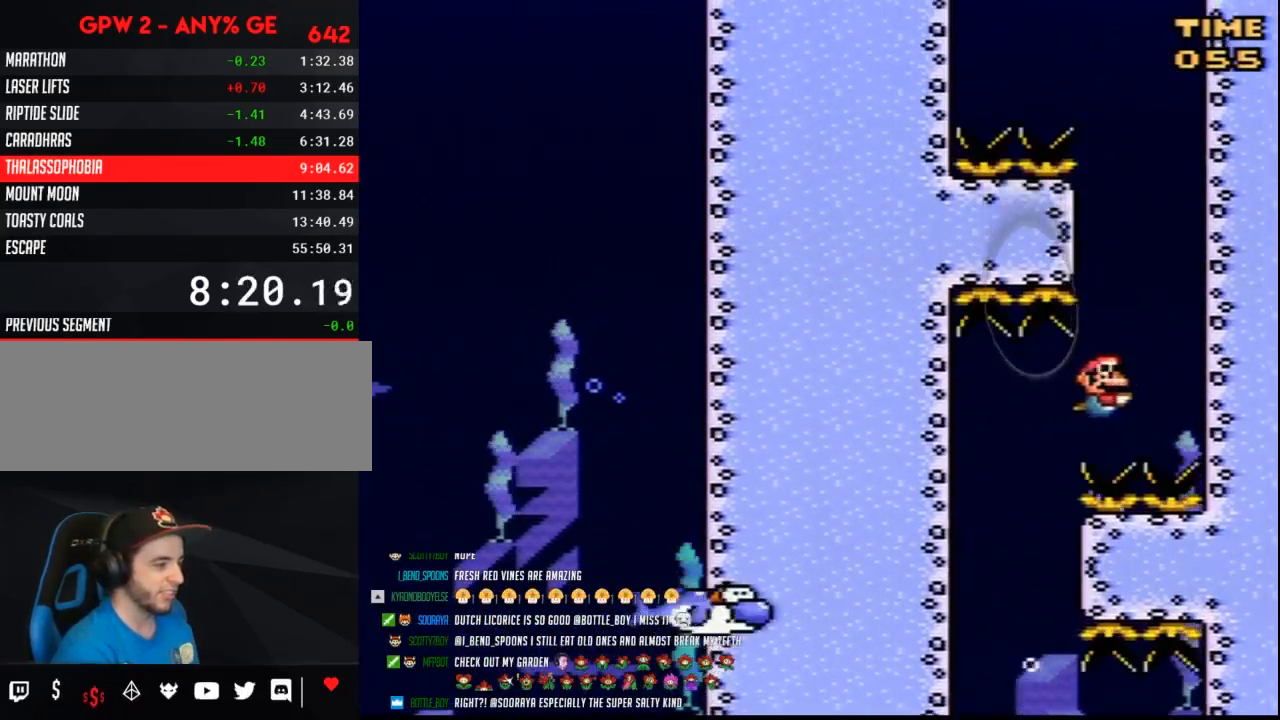
{"buttons": ["Y", "DPAD_UP"], "events": [[50, "B", "down"], [100, "B", "up"], [200, "B", "down"], [300, "B", "up"], [367, "B", "down"], [450, "B", "up"]]}
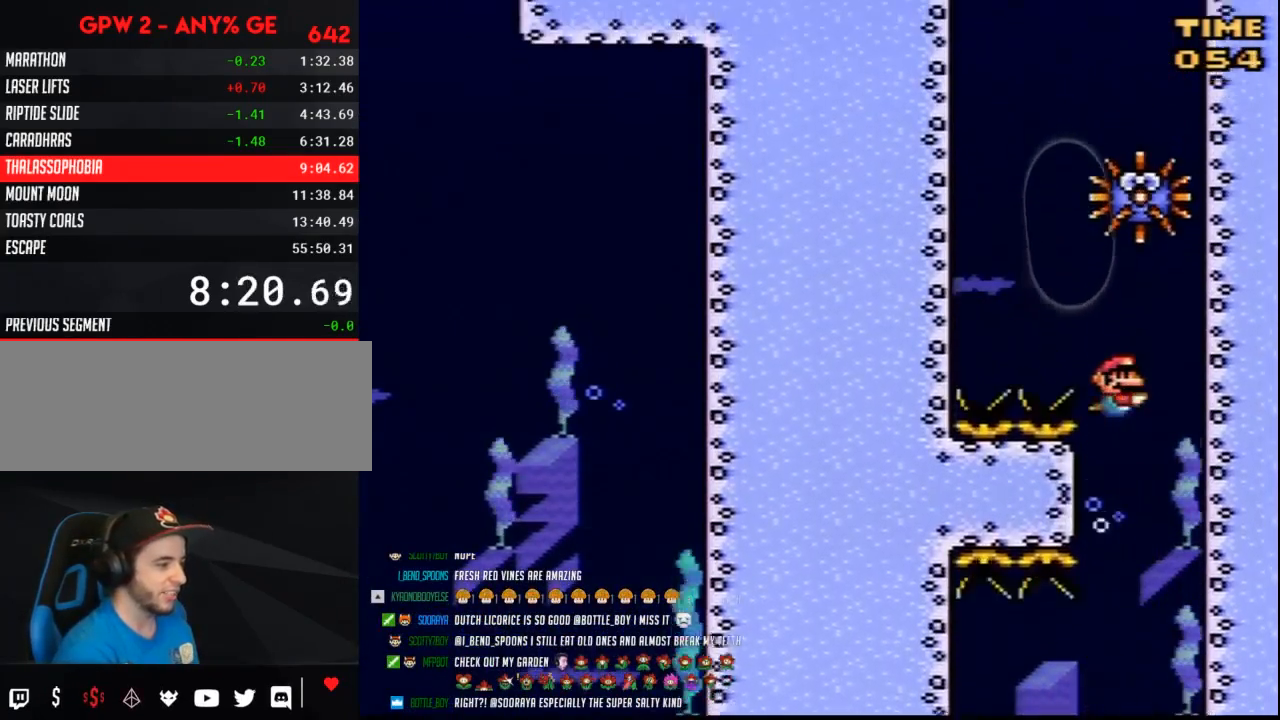
{"buttons": ["B", "Y", "DPAD_UP", "DPAD_LEFT"]}
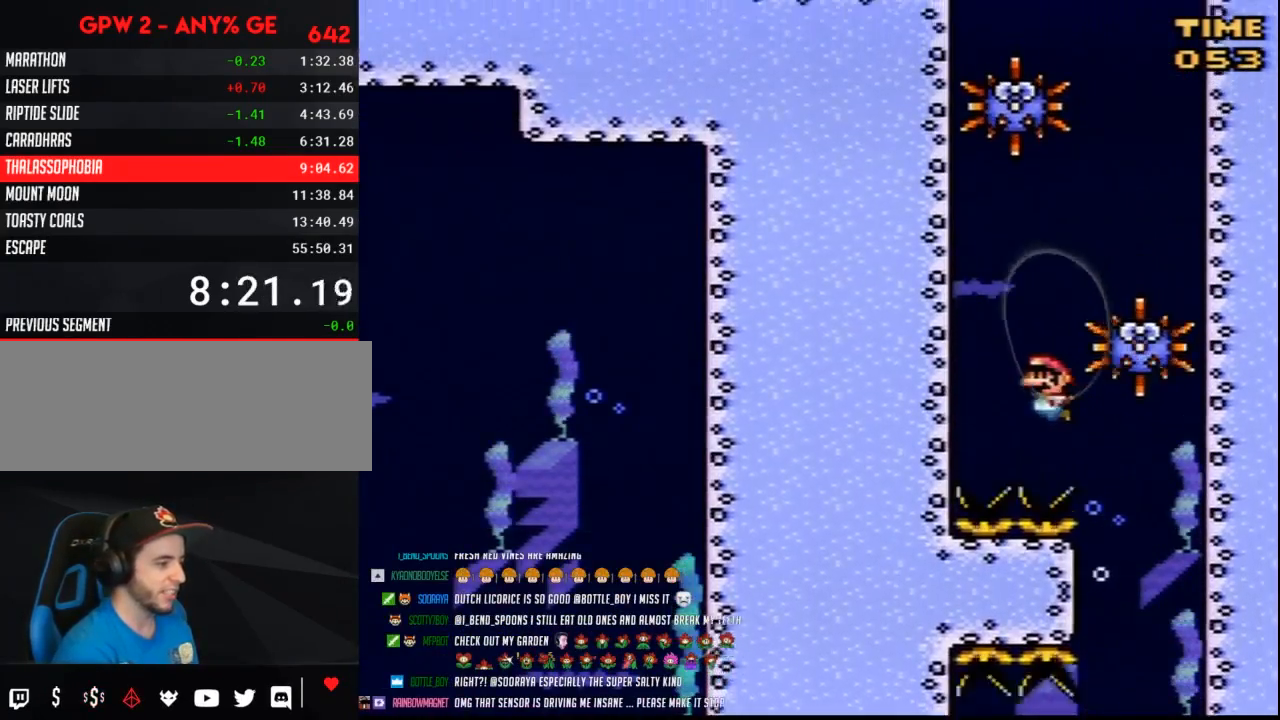
{"buttons": ["Y", "DPAD_RIGHT"], "events": [[50, "B", "up"], [83, "DPAD_LEFT", "up"], [133, "DPAD_RIGHT", "down"], [233, "DPAD_UP", "up"], [367, "DPAD_DOWN", "down"], [483, "DPAD_DOWN", "up"]]}
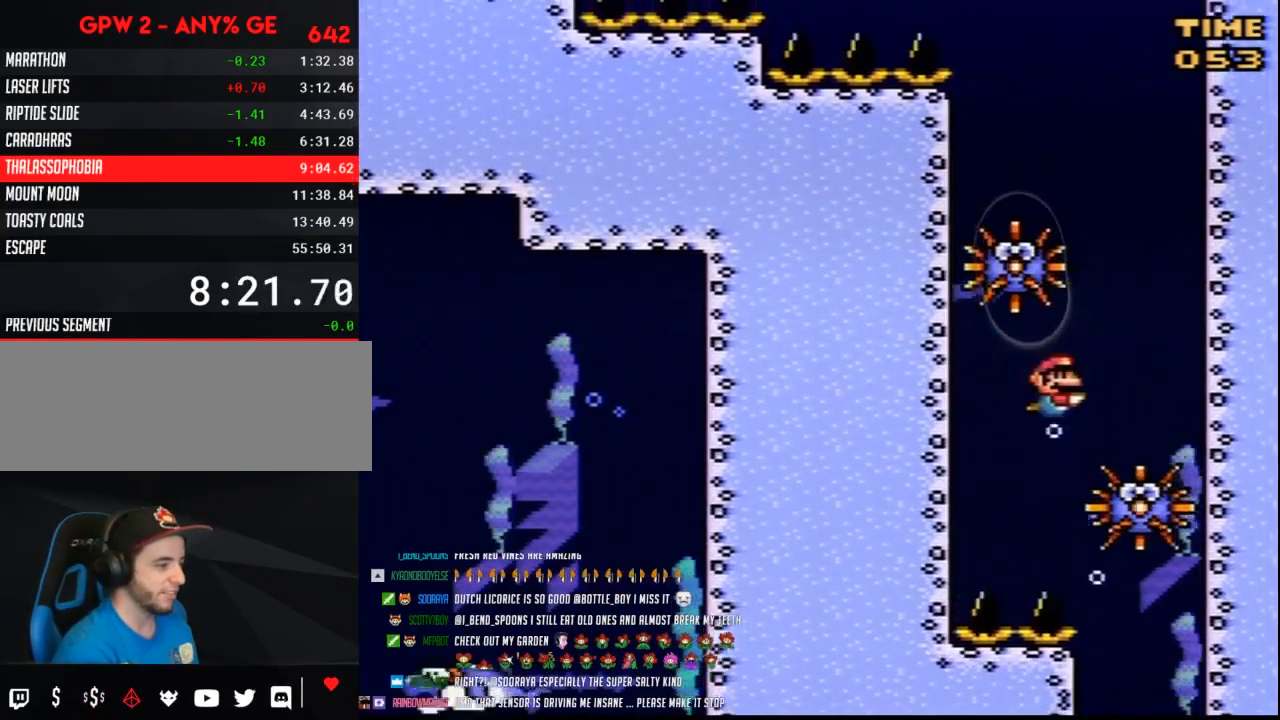
{"buttons": ["Y", "DPAD_LEFT"], "events": [[83, "DPAD_UP", "down"], [133, "B", "down"], [167, "DPAD_RIGHT", "up"], [233, "B", "up"], [300, "B", "down"], [400, "B", "up"], [400, "DPAD_LEFT", "down"], [417, "DPAD_UP", "up"]]}
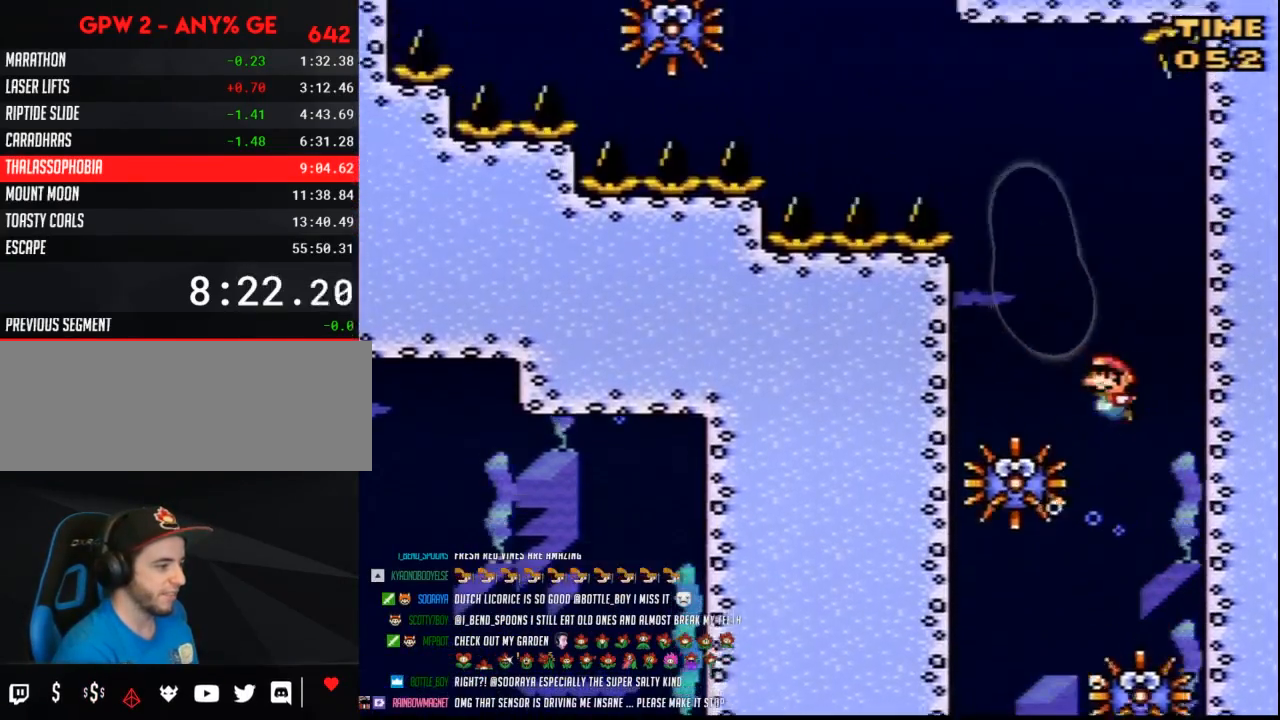
{"buttons": ["B", "Y", "DPAD_LEFT"], "events": [[17, "DPAD_UP", "down"], [83, "B", "down"], [167, "B", "up"], [233, "B", "down"], [333, "B", "up"], [400, "B", "down"], [483, "DPAD_UP", "up"]]}
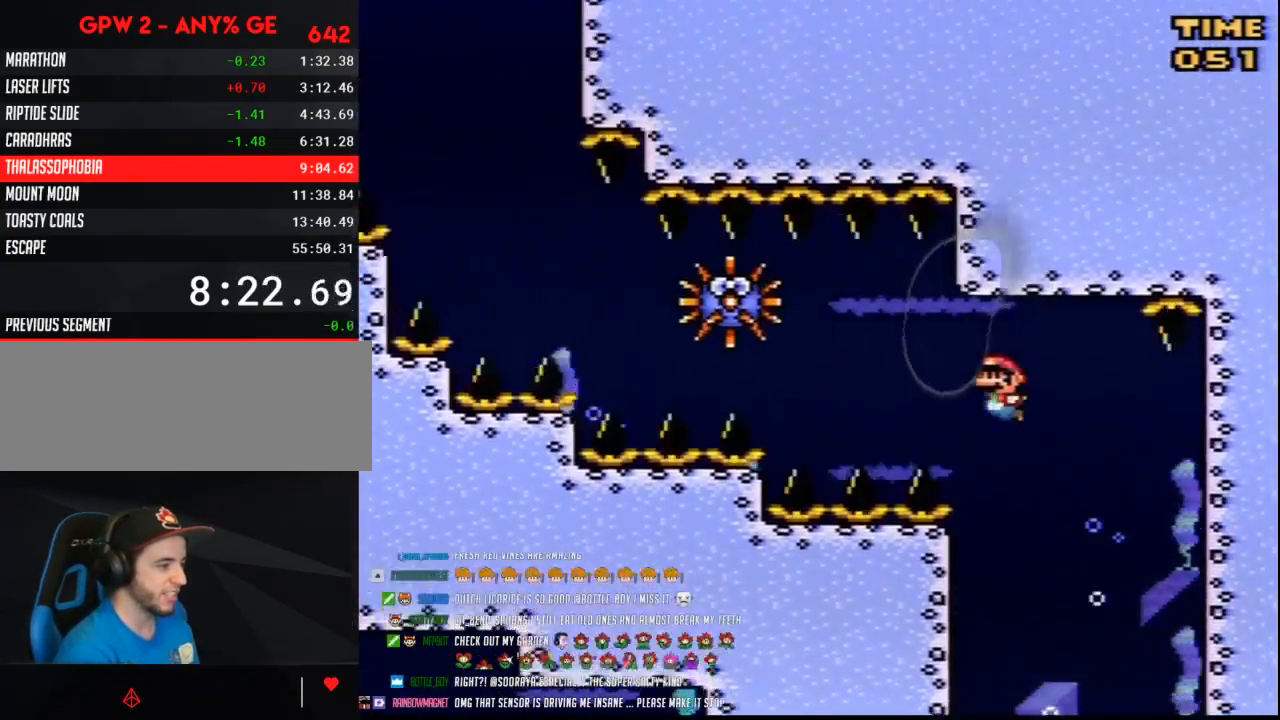
{"buttons": ["Y", "DPAD_DOWN", "DPAD_LEFT"], "events": [[17, "B", "up"], [17, "DPAD_DOWN", "down"]]}
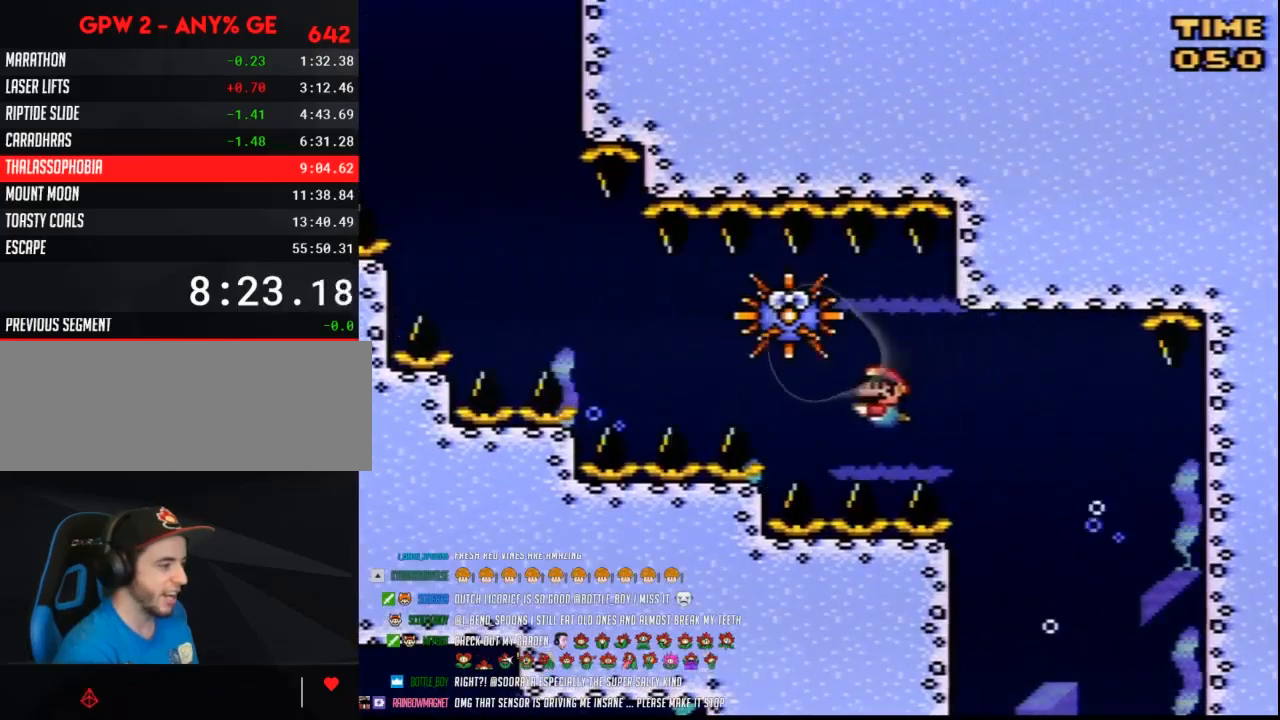
{"buttons": ["B", "Y", "DPAD_DOWN", "DPAD_LEFT"], "events": [[117, "B", "down"], [233, "B", "up"], [417, "B", "down"]]}
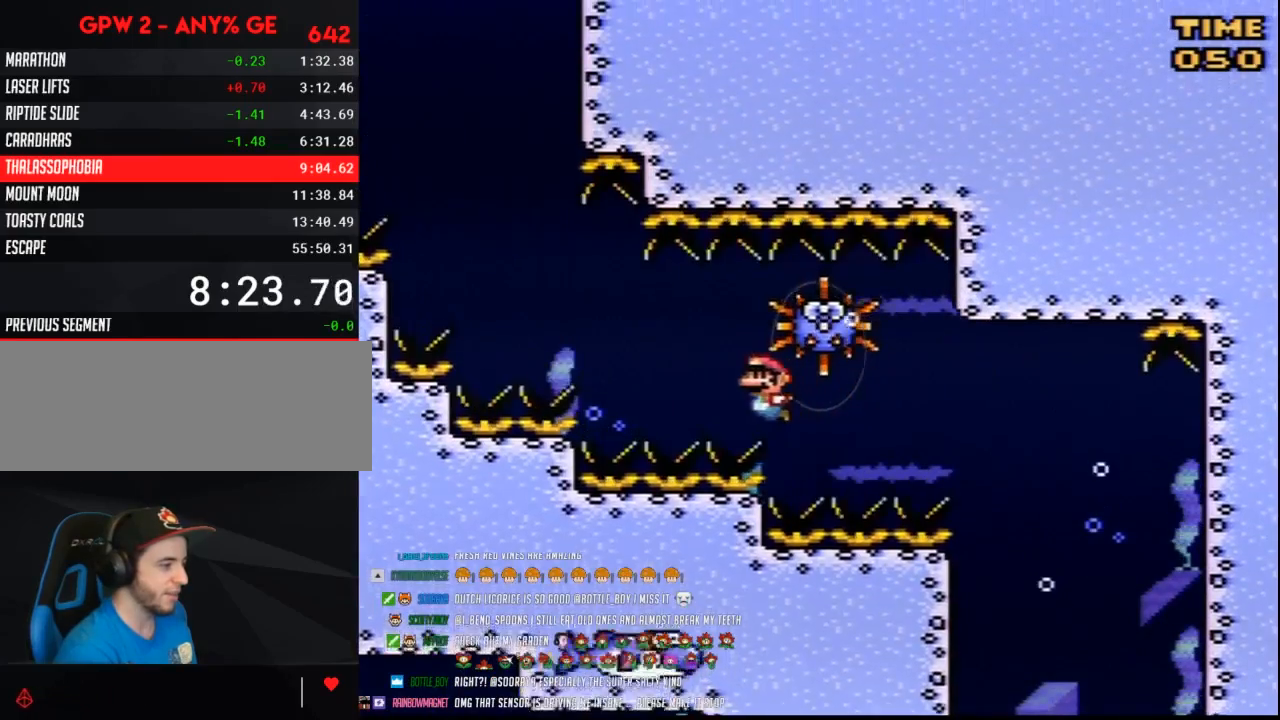
{"buttons": ["B", "Y", "DPAD_DOWN", "DPAD_LEFT"], "events": [[17, "B", "up"], [83, "B", "down"], [167, "B", "up"], [233, "B", "down"], [367, "B", "up"], [417, "B", "down"]]}
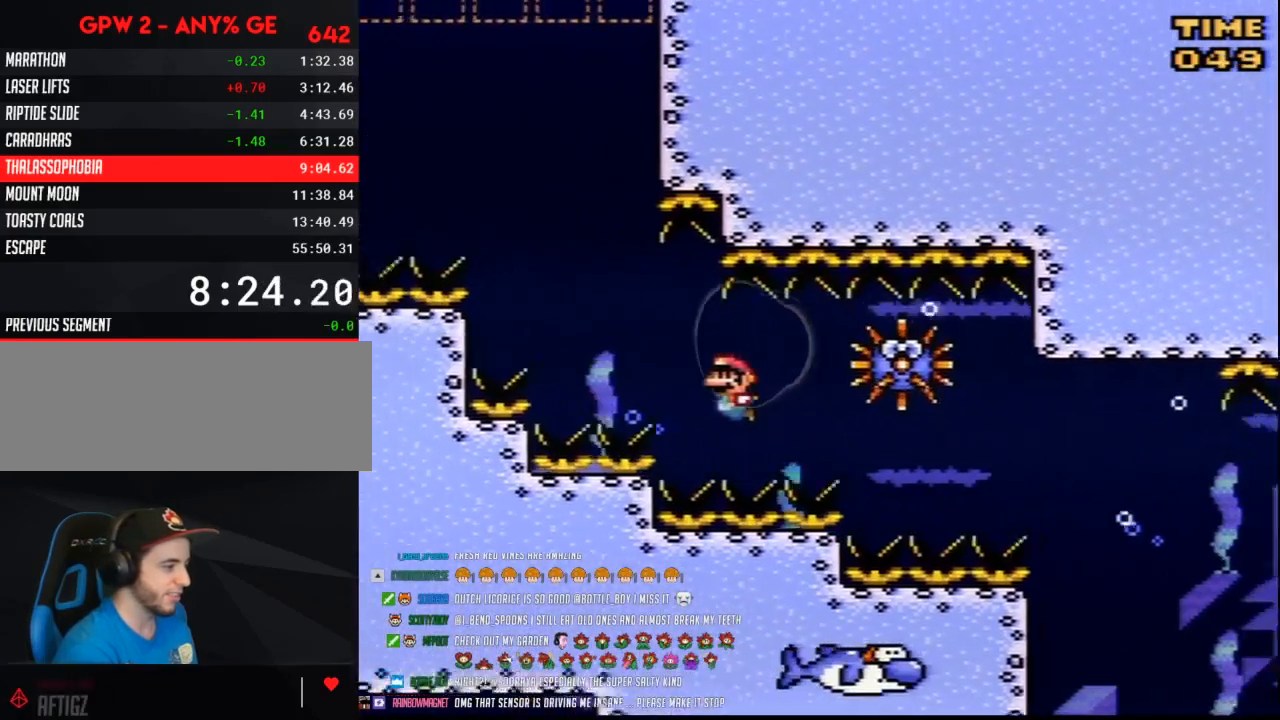
{"buttons": ["B", "Y", "DPAD_UP"], "events": [[17, "B", "up"], [83, "B", "down"], [167, "B", "up"], [233, "B", "down"], [300, "DPAD_DOWN", "up"], [333, "B", "up"], [333, "DPAD_UP", "down"], [417, "DPAD_LEFT", "up"], [450, "B", "down"]]}
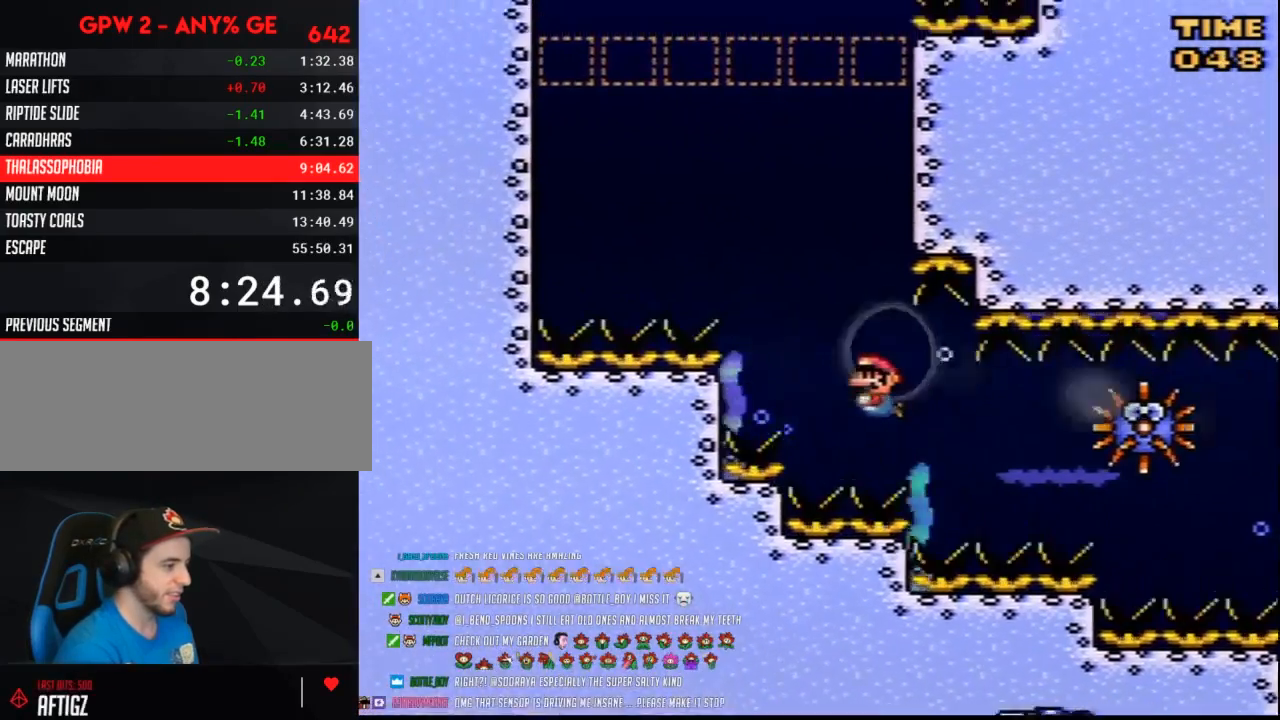
{"buttons": ["Y", "DPAD_DOWN"], "events": [[17, "B", "up"], [17, "DPAD_LEFT", "down"], [100, "B", "down"], [200, "B", "up"], [300, "B", "down"], [350, "DPAD_DOWN", "down"], [350, "DPAD_LEFT", "up"], [350, "DPAD_UP", "up"], [400, "B", "up"]]}
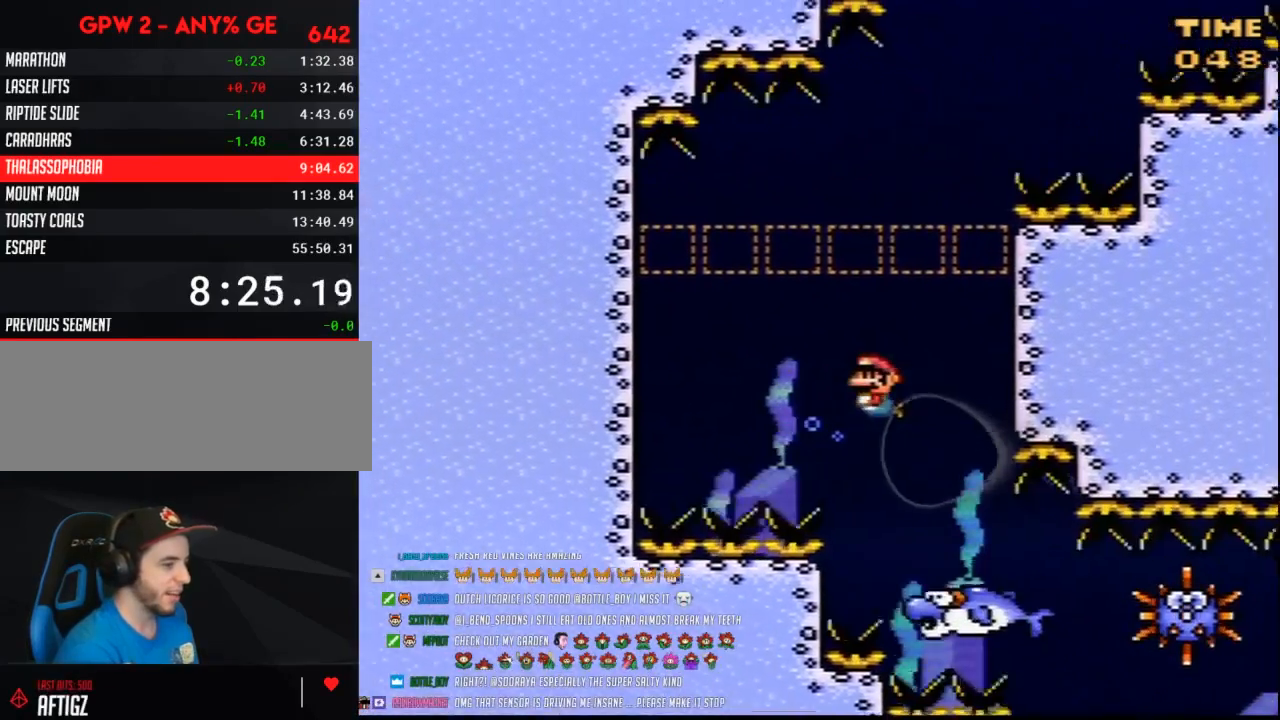
{"buttons": ["Y", "DPAD_UP", "DPAD_LEFT"], "events": [[150, "DPAD_LEFT", "down"], [167, "DPAD_DOWN", "up"], [233, "DPAD_UP", "down"], [417, "DPAD_UP", "up"], [450, "DPAD_UP", "down"]]}
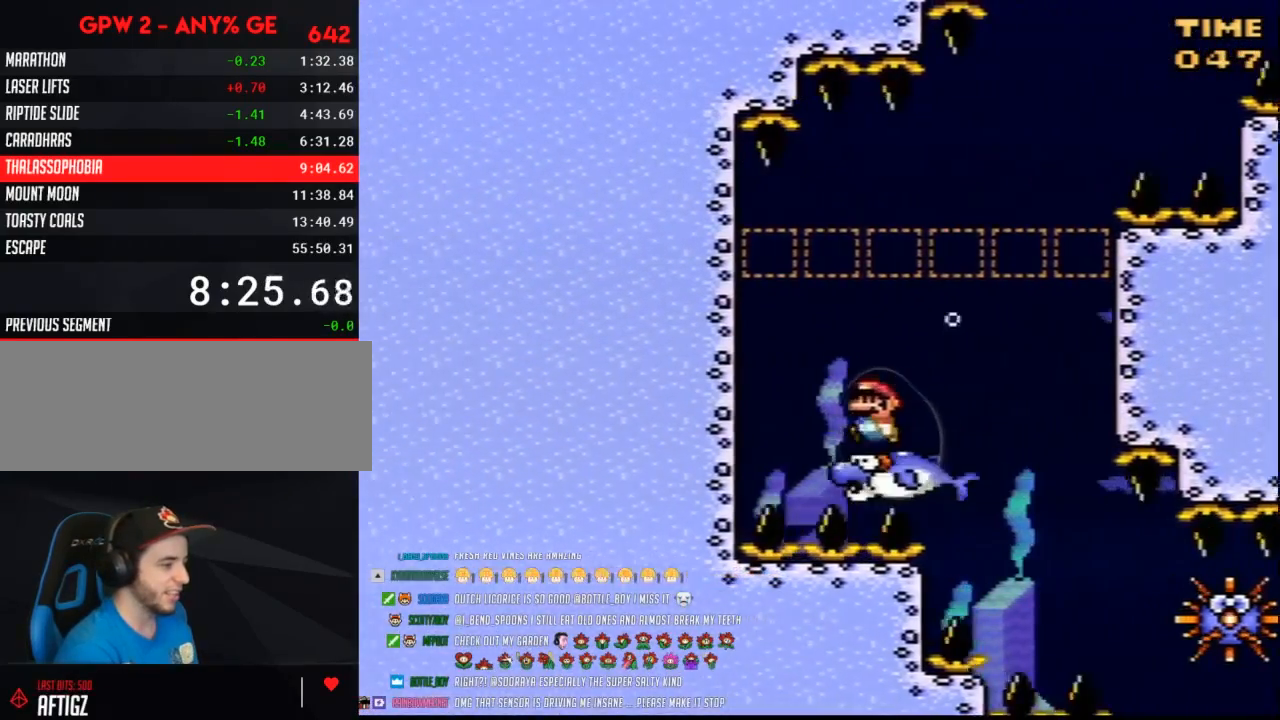
{"buttons": ["Y"], "events": [[17, "DPAD_UP", "up"], [50, "DPAD_UP", "down"], [117, "DPAD_LEFT", "up"], [133, "DPAD_RIGHT", "down"], [133, "DPAD_UP", "up"], [367, "DPAD_RIGHT", "up"]]}
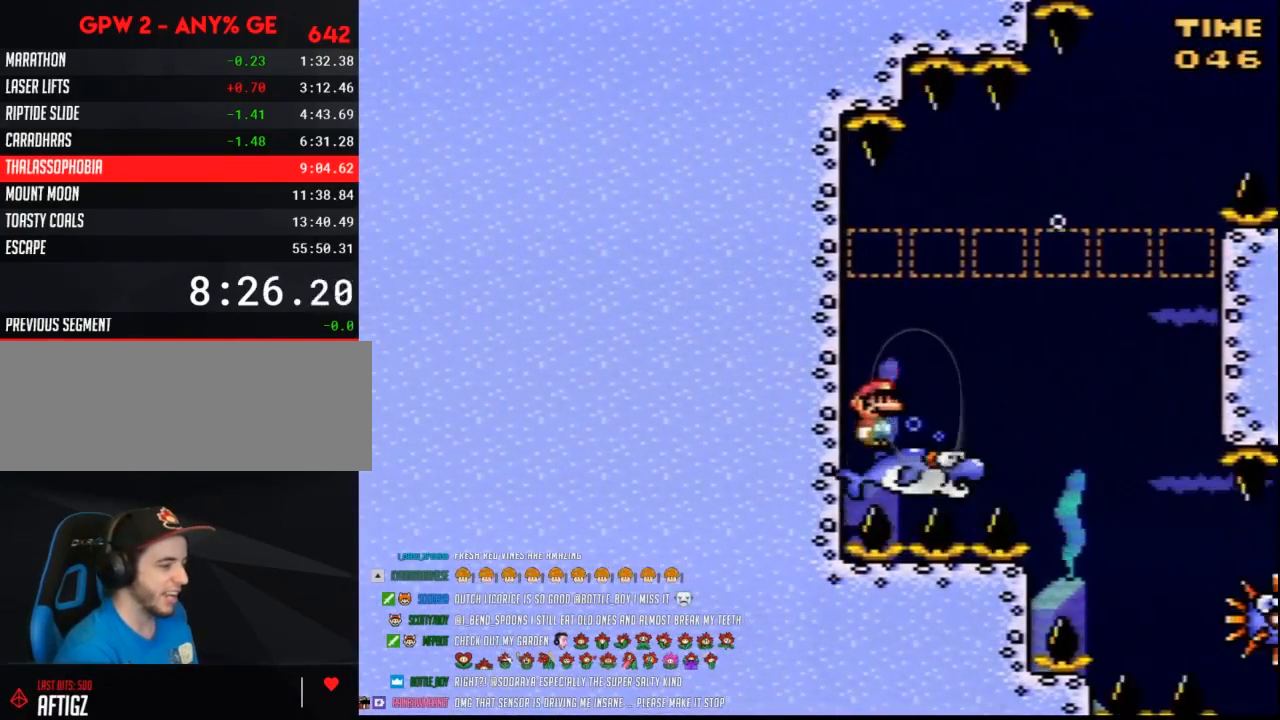
{"buttons": ["Y", "DPAD_RIGHT"], "events": [[50, "DPAD_RIGHT", "down"], [267, "DPAD_RIGHT", "up"], [383, "DPAD_RIGHT", "down"]]}
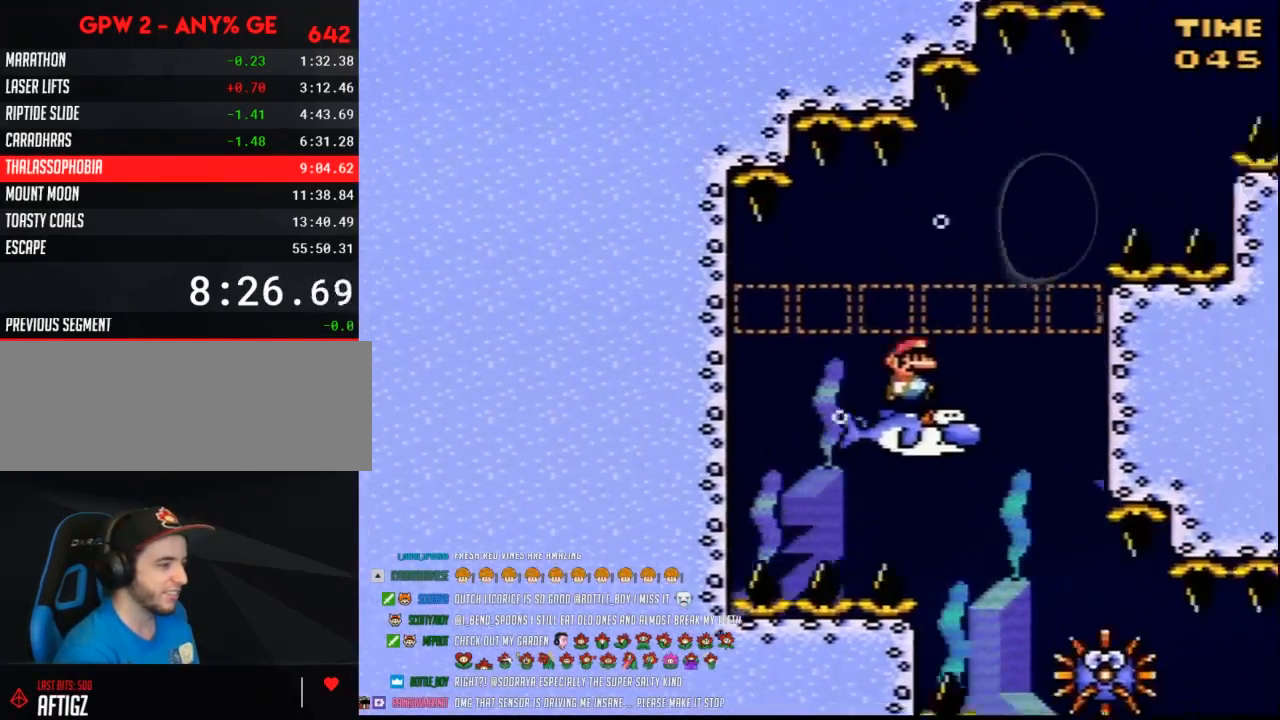
{"buttons": ["Y", "DPAD_RIGHT"], "events": [[83, "DPAD_RIGHT", "up"], [133, "DPAD_RIGHT", "down"]]}
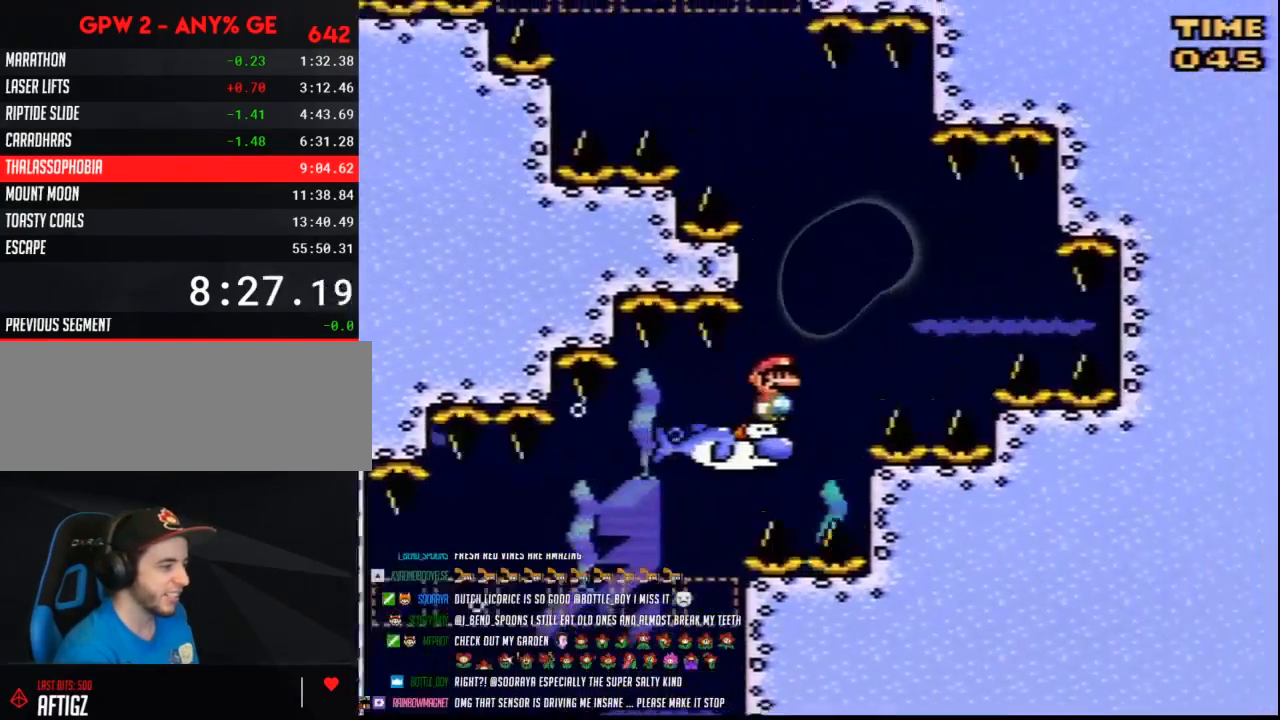
{"buttons": ["Y", "DPAD_LEFT"], "events": [[133, "DPAD_RIGHT", "up"], [200, "DPAD_LEFT", "down"]]}
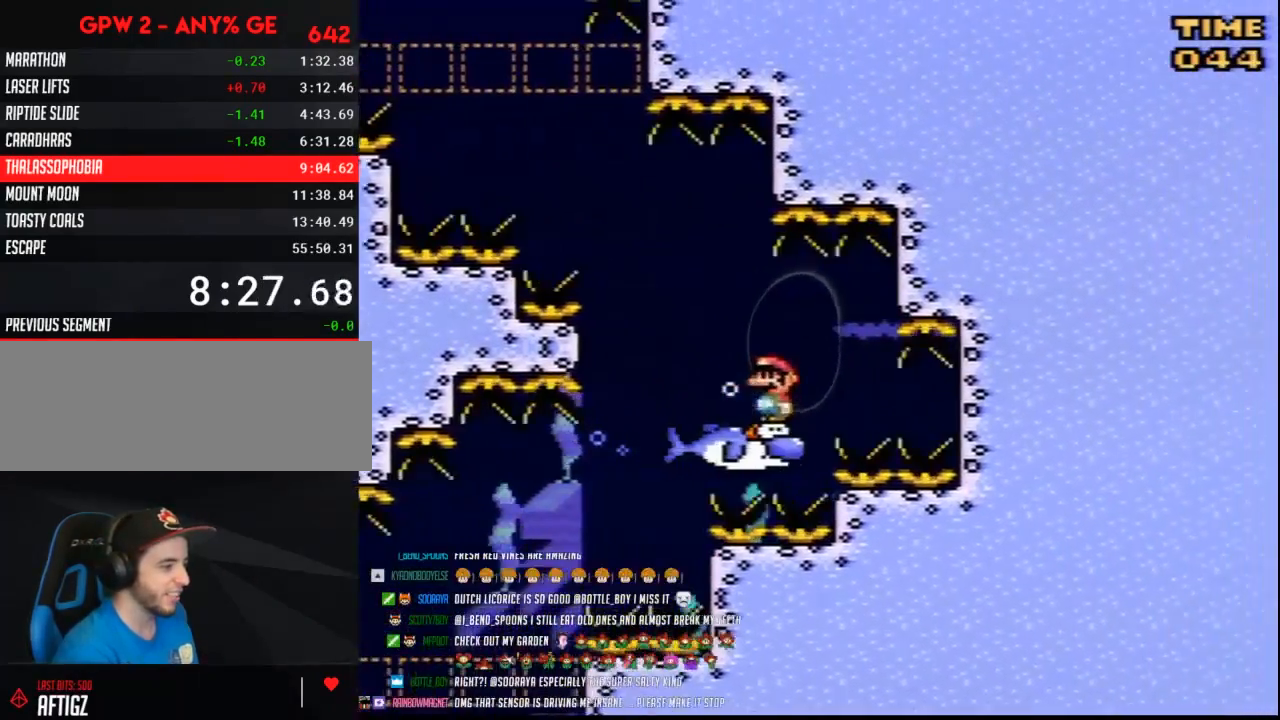
{"buttons": ["Y"], "events": [[433, "DPAD_LEFT", "up"]]}
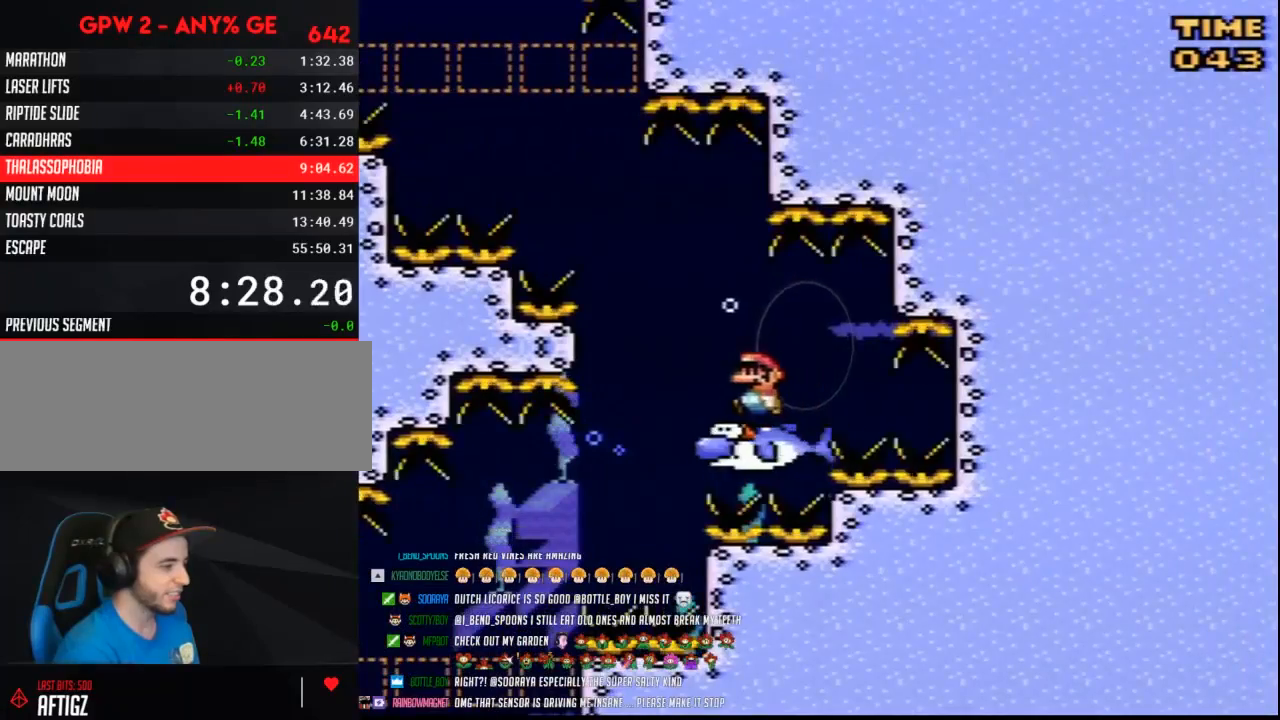
{"buttons": ["Y", "DPAD_LEFT"], "events": [[367, "DPAD_LEFT", "down"]]}
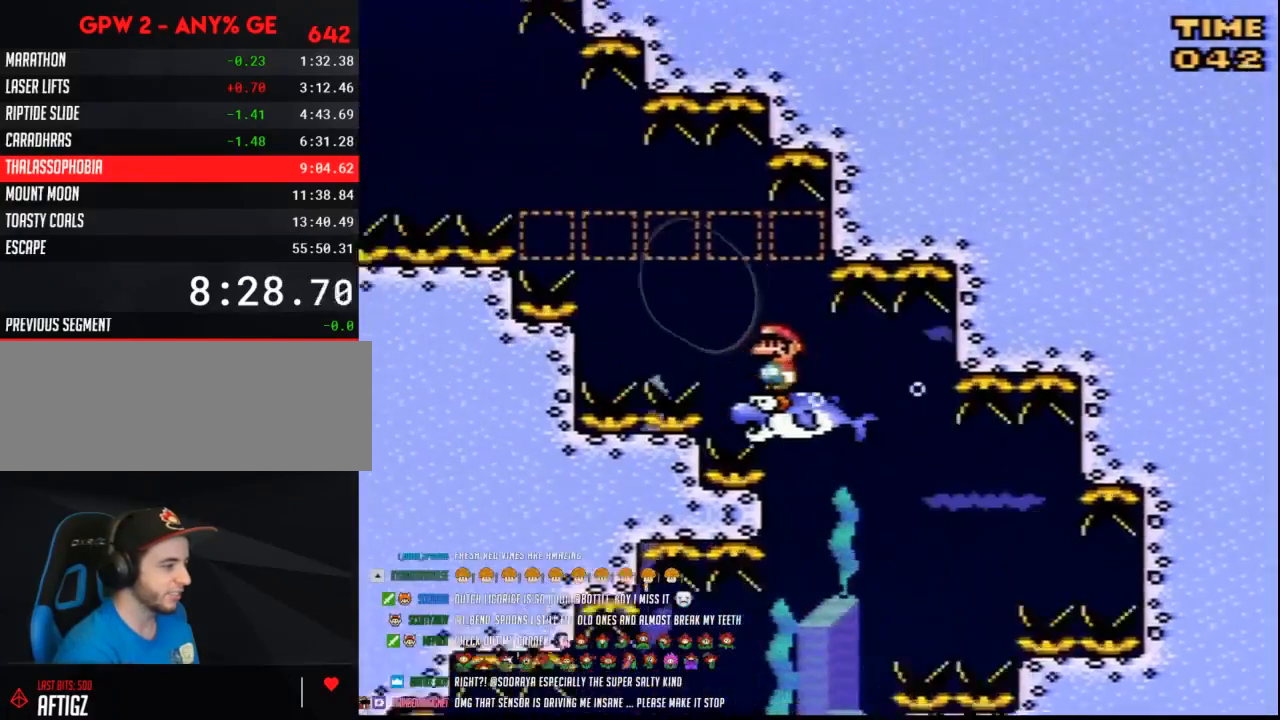
{"buttons": ["Y", "DPAD_LEFT"], "events": []}
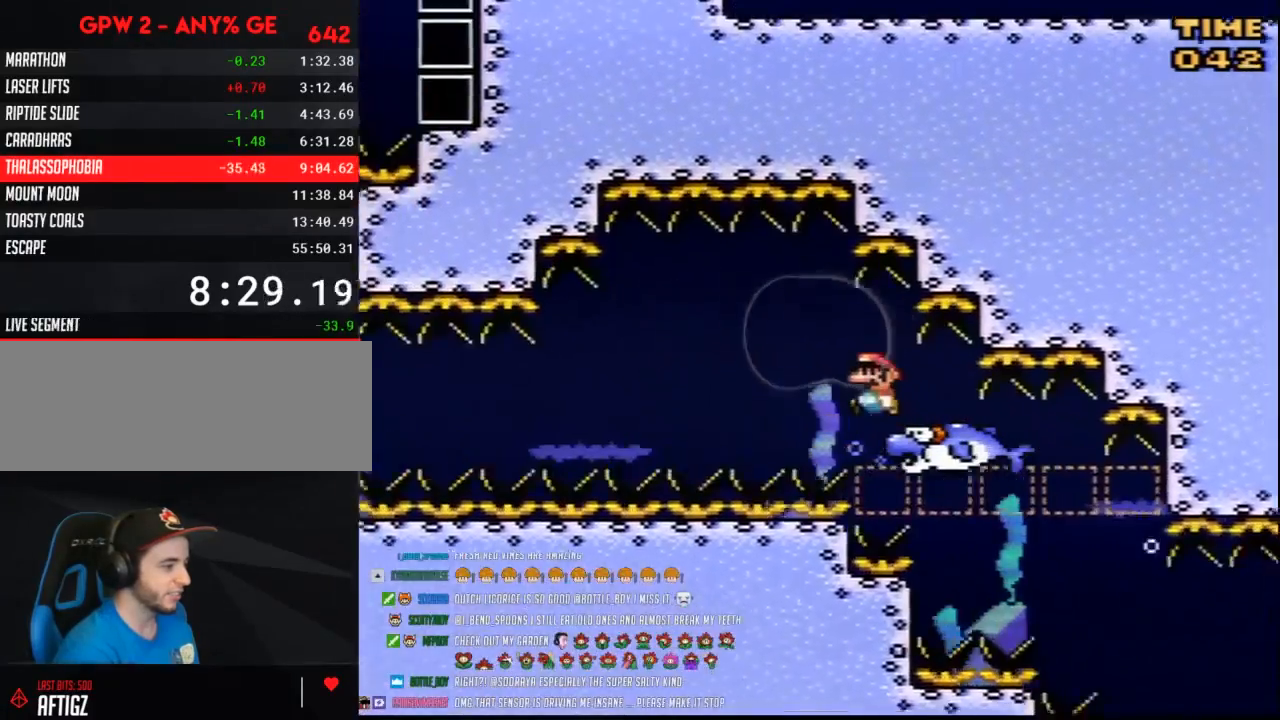
{"buttons": ["Y", "DPAD_LEFT"], "events": []}
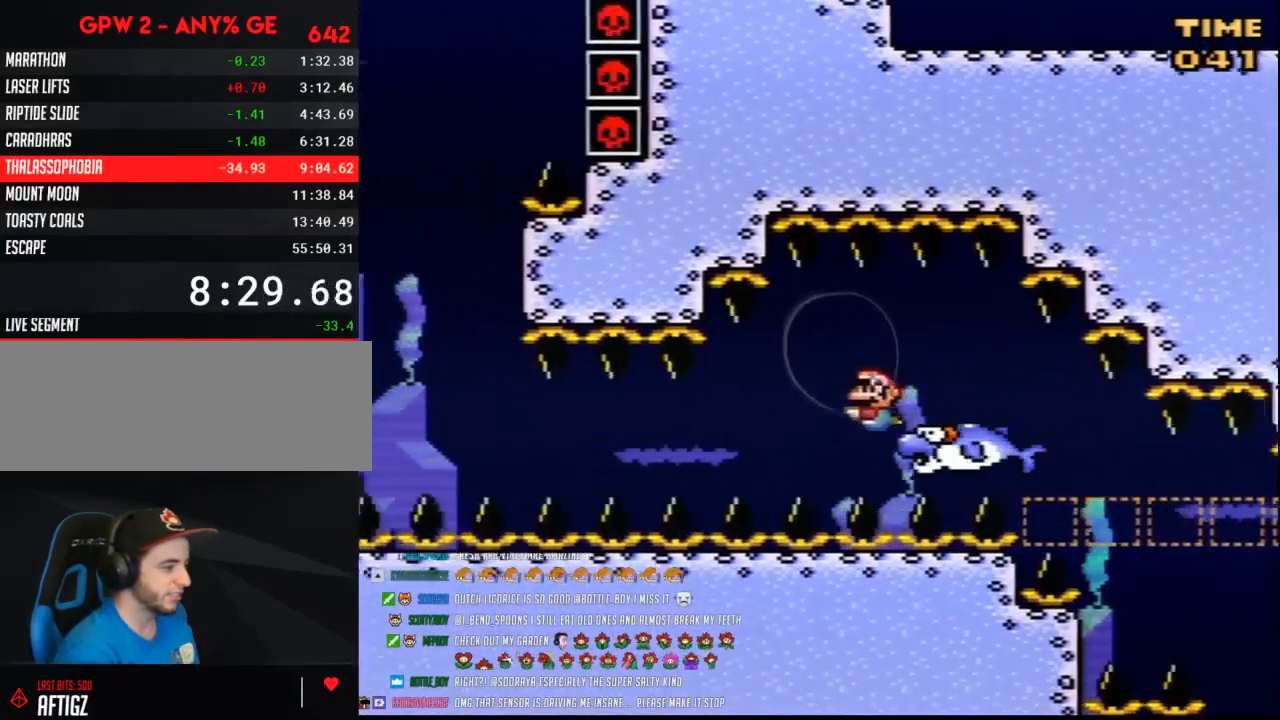
{"buttons": ["Y", "DPAD_LEFT"], "events": [[300, "DPAD_DOWN", "down"], [333, "DPAD_LEFT", "up"], [367, "B", "down"], [400, "DPAD_LEFT", "down"], [450, "DPAD_DOWN", "up"], [483, "B", "up"]]}
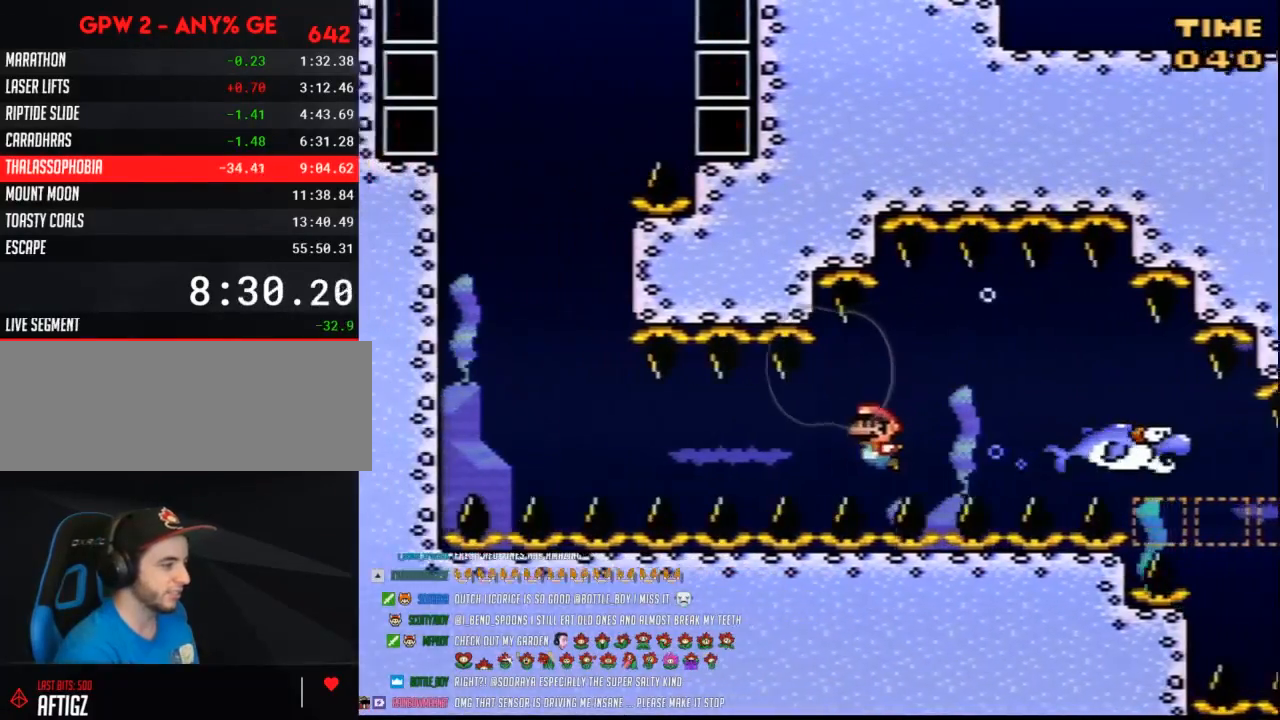
{"buttons": ["Y", "DPAD_LEFT"], "events": [[300, "DPAD_DOWN", "down"], [333, "DPAD_LEFT", "up"], [367, "B", "down"], [367, "DPAD_LEFT", "down"], [450, "B", "up"], [450, "DPAD_DOWN", "up"]]}
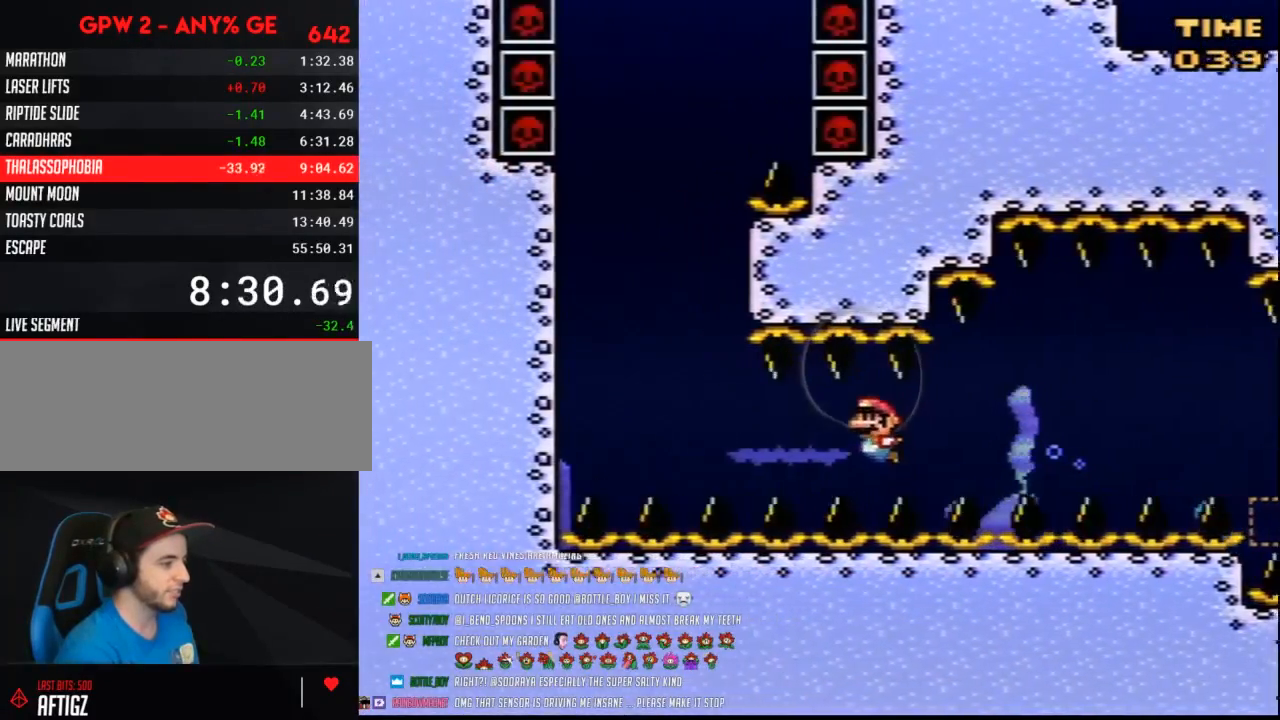
{"buttons": ["Y", "DPAD_LEFT"], "events": [[333, "DPAD_DOWN", "down"], [350, "B", "down"], [350, "DPAD_LEFT", "up"], [400, "DPAD_LEFT", "down"], [483, "B", "up"], [483, "DPAD_DOWN", "up"]]}
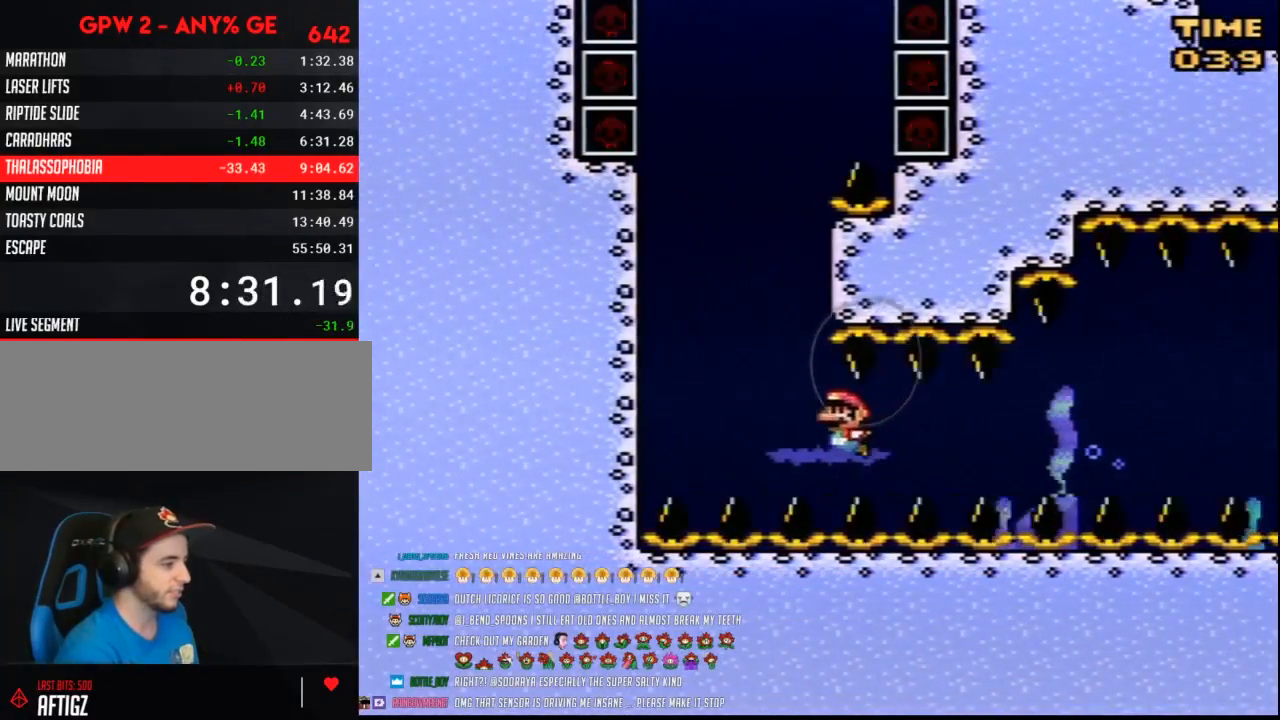
{"buttons": ["Y", "DPAD_UP"], "events": [[133, "DPAD_UP", "down"], [300, "DPAD_LEFT", "up"], [367, "B", "down"], [417, "B", "up"]]}
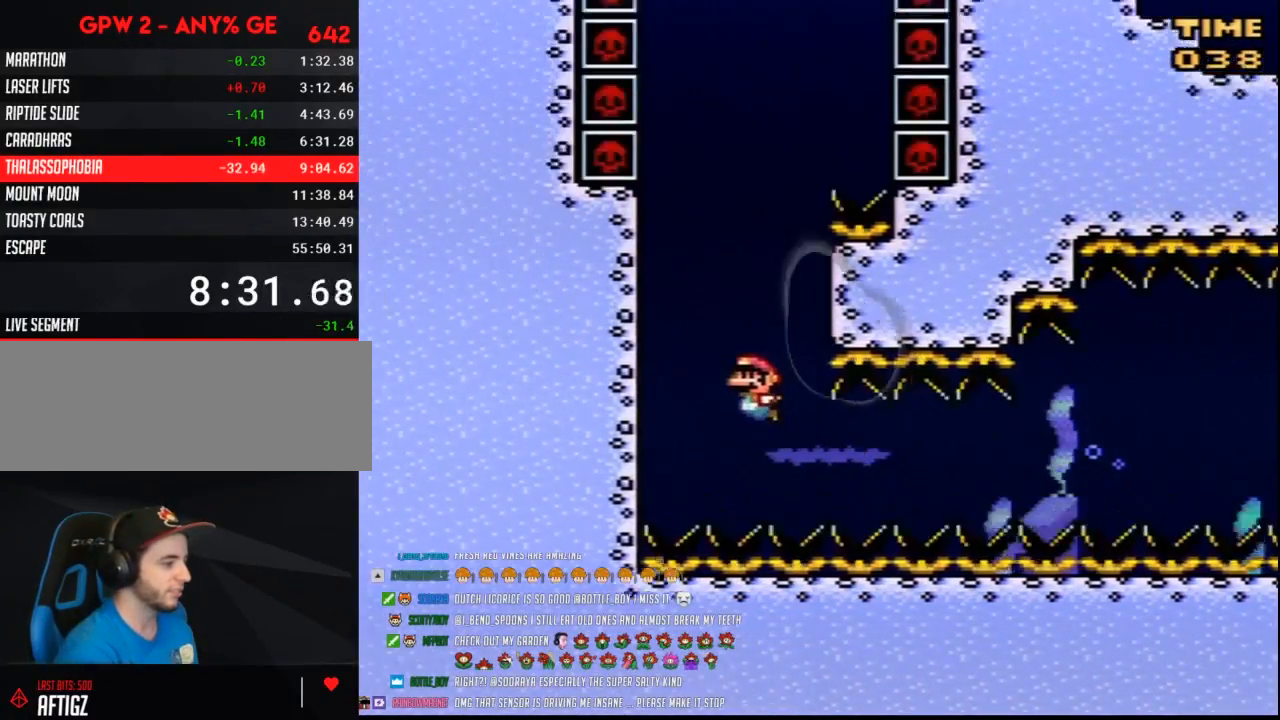
{"buttons": ["Y", "DPAD_UP"], "events": [[17, "B", "down"], [50, "B", "up"], [117, "B", "down"], [167, "B", "up"], [233, "B", "down"], [333, "B", "up"], [383, "B", "down"], [450, "B", "up"]]}
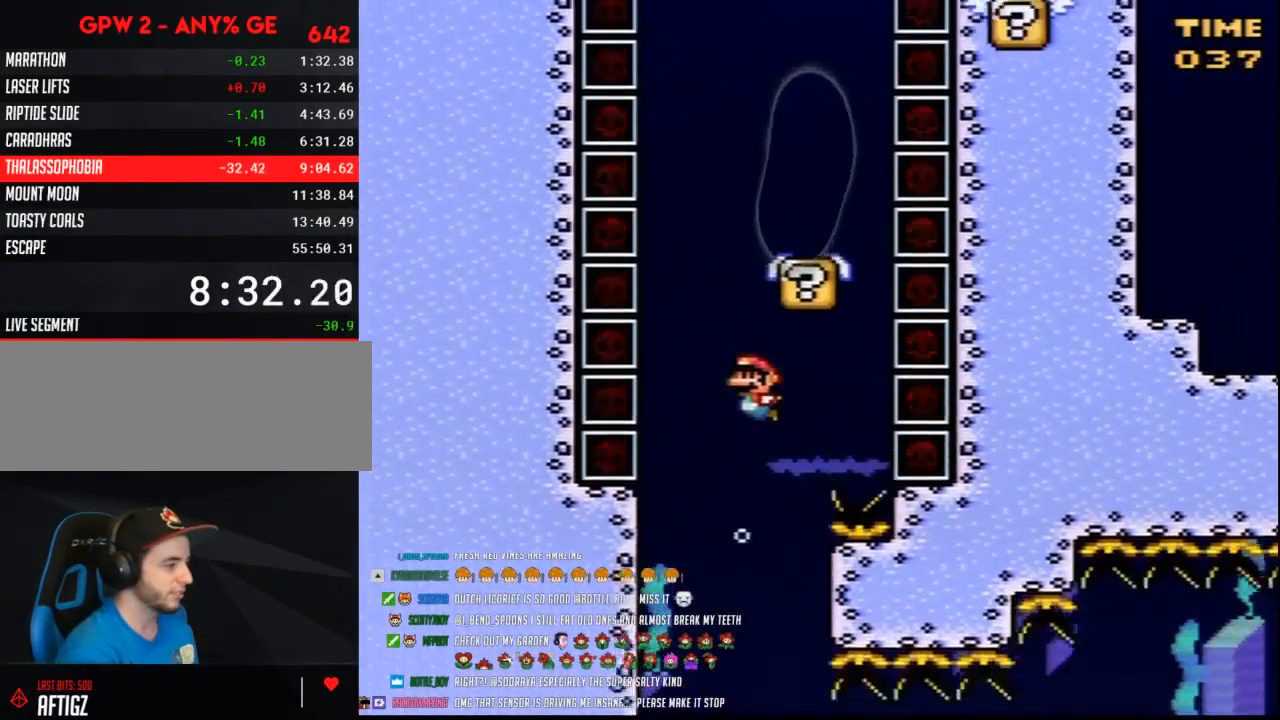
{"buttons": ["Y", "DPAD_RIGHT"], "events": [[17, "B", "down"], [83, "B", "up"], [167, "B", "down"], [267, "B", "up"], [367, "B", "down"], [483, "B", "up"], [483, "DPAD_RIGHT", "down"], [483, "DPAD_UP", "up"]]}